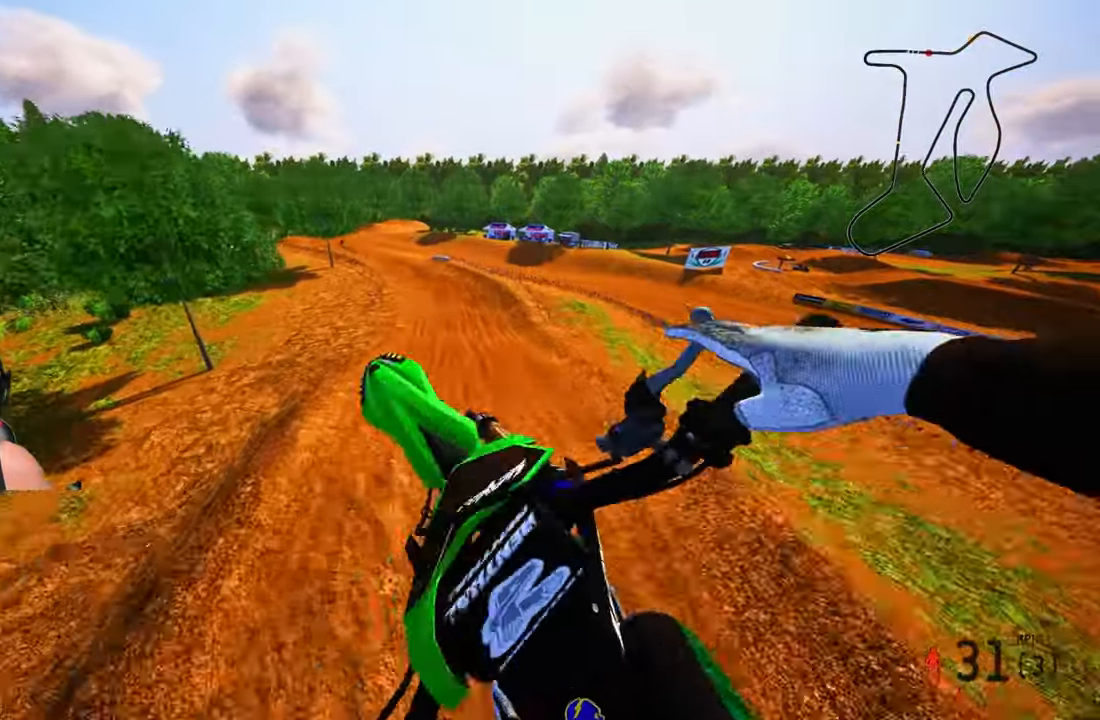
Gameplay with a controller (PlayStation layout); each line is a JSON object with the inputs held at the frame after it. "events" lists button and stick changes between this image and that frame as [ms after this image, input, new state], when the widget could be followed in between.
{"buttons": ["R2"], "left_stick": "up", "right_stick": "up", "events": [[400, "left_stick", "up"], [433, "R2", "down"]]}
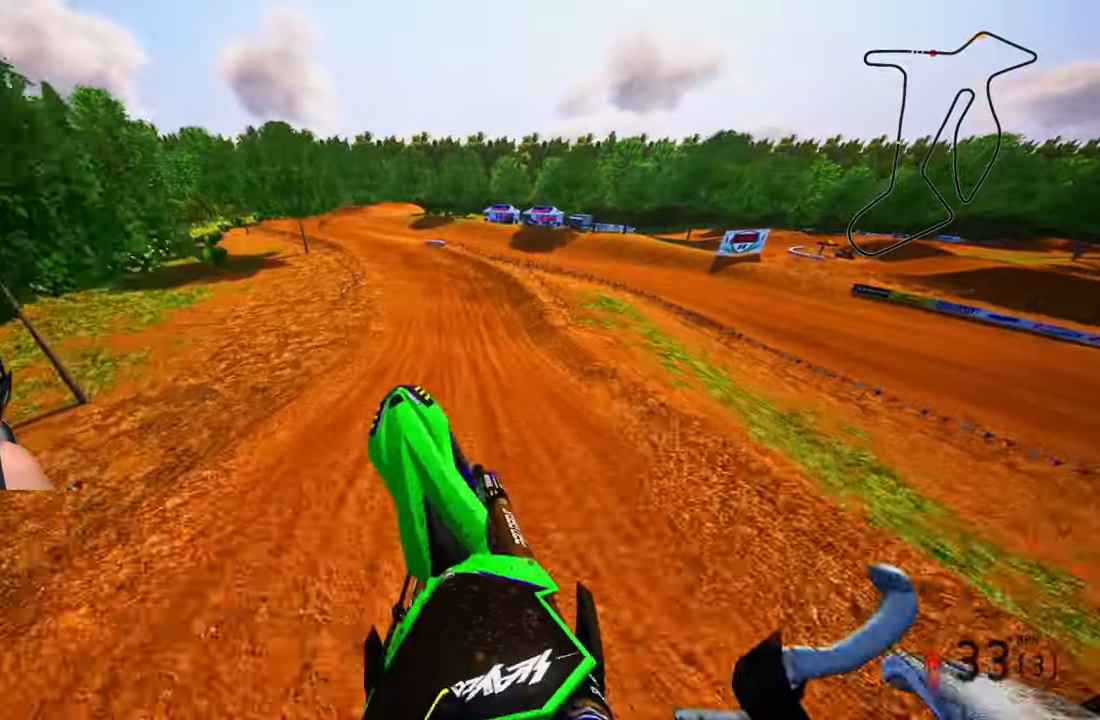
{"buttons": ["R2"], "left_stick": "up", "right_stick": "center", "events": [[300, "right_stick", "center"], [400, "R3", "down"], [500, "R3", "up"]]}
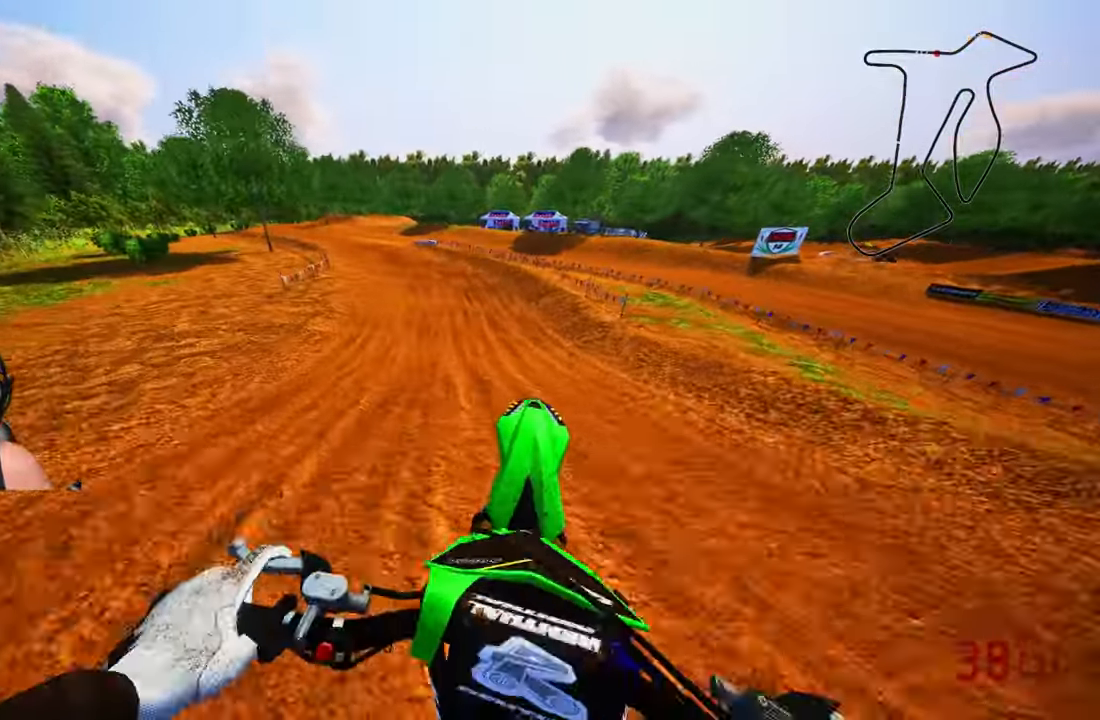
{"buttons": ["R2"], "left_stick": "up", "right_stick": "center", "events": []}
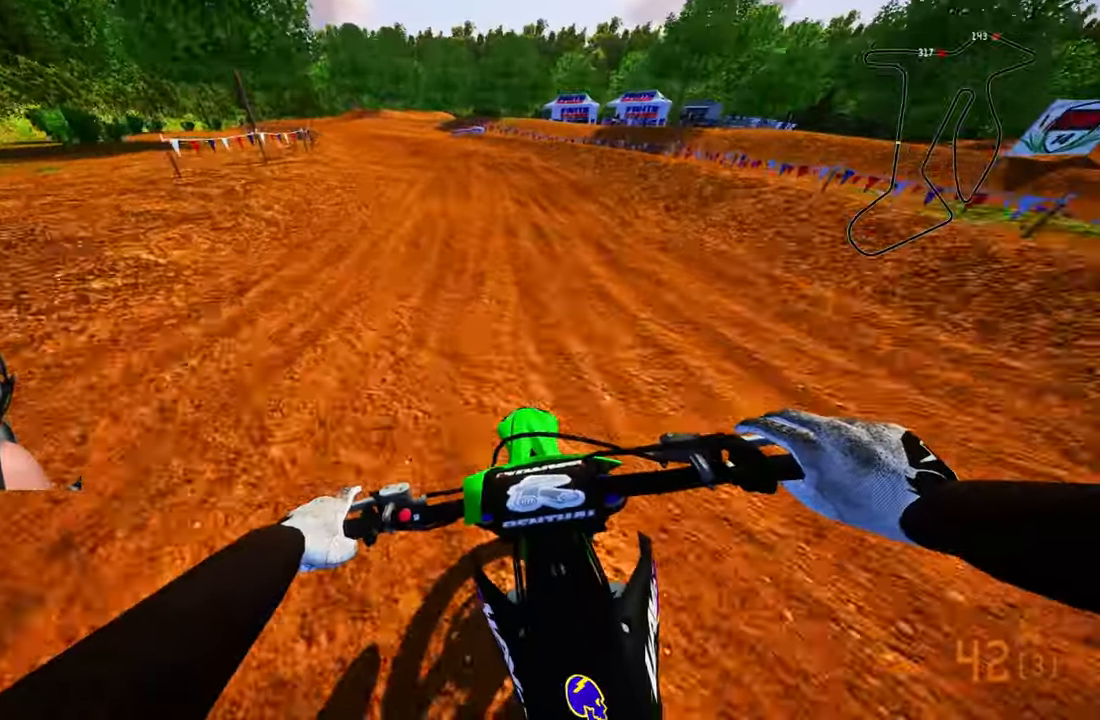
{"buttons": ["R2"], "left_stick": "up", "right_stick": "up-right", "events": [[417, "right_stick", "up-right"]]}
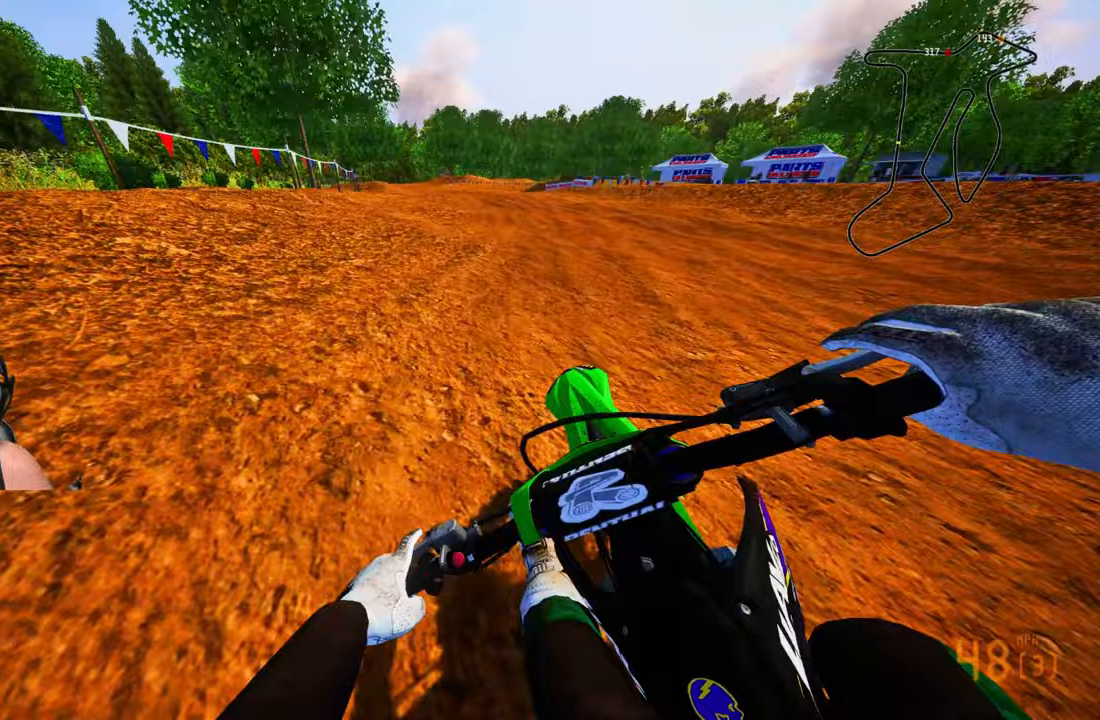
{"buttons": ["R2"], "left_stick": "up", "right_stick": "center", "events": [[350, "right_stick", "center"]]}
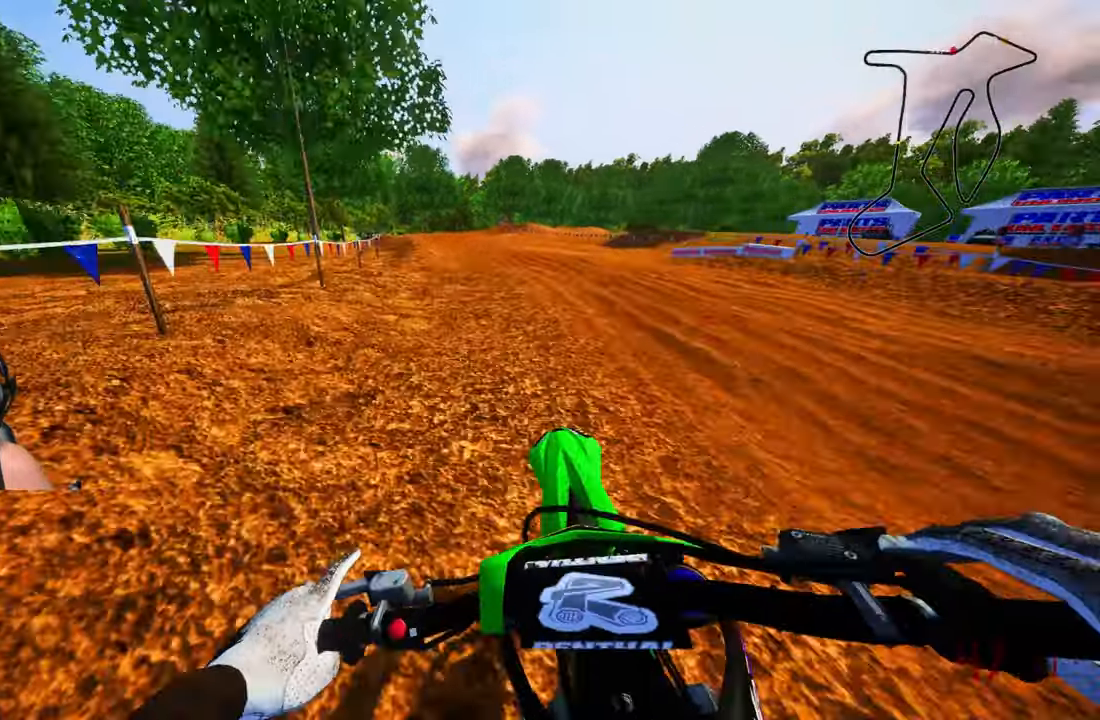
{"buttons": ["R2", "R3"], "left_stick": "center", "right_stick": "center", "events": [[167, "left_stick", "center"], [400, "R3", "down"]]}
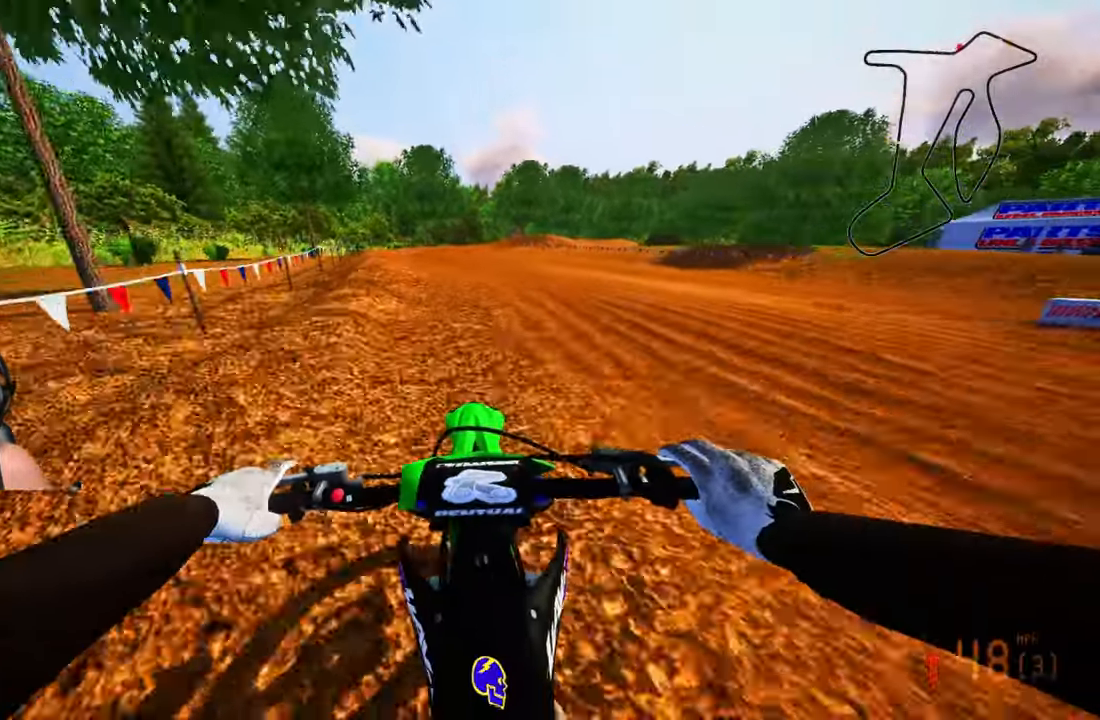
{"buttons": ["R2"], "left_stick": "center", "right_stick": "center", "events": [[17, "R3", "up"]]}
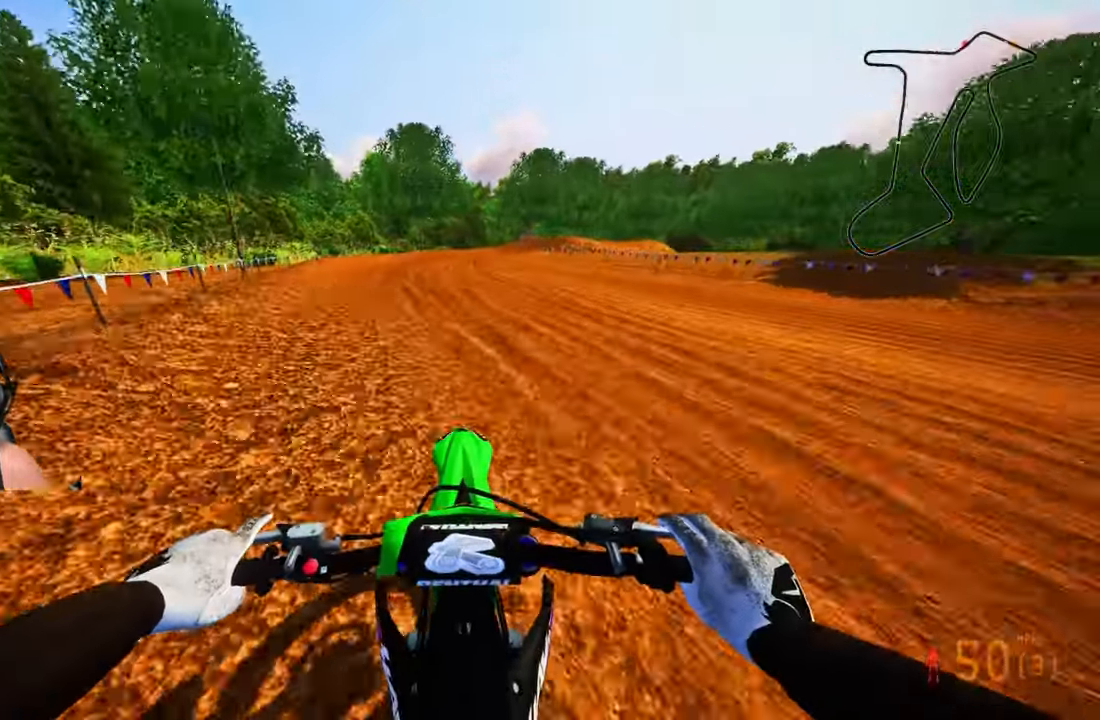
{"buttons": ["R2"], "left_stick": "up-right", "right_stick": "center", "events": [[250, "left_stick", "up-right"]]}
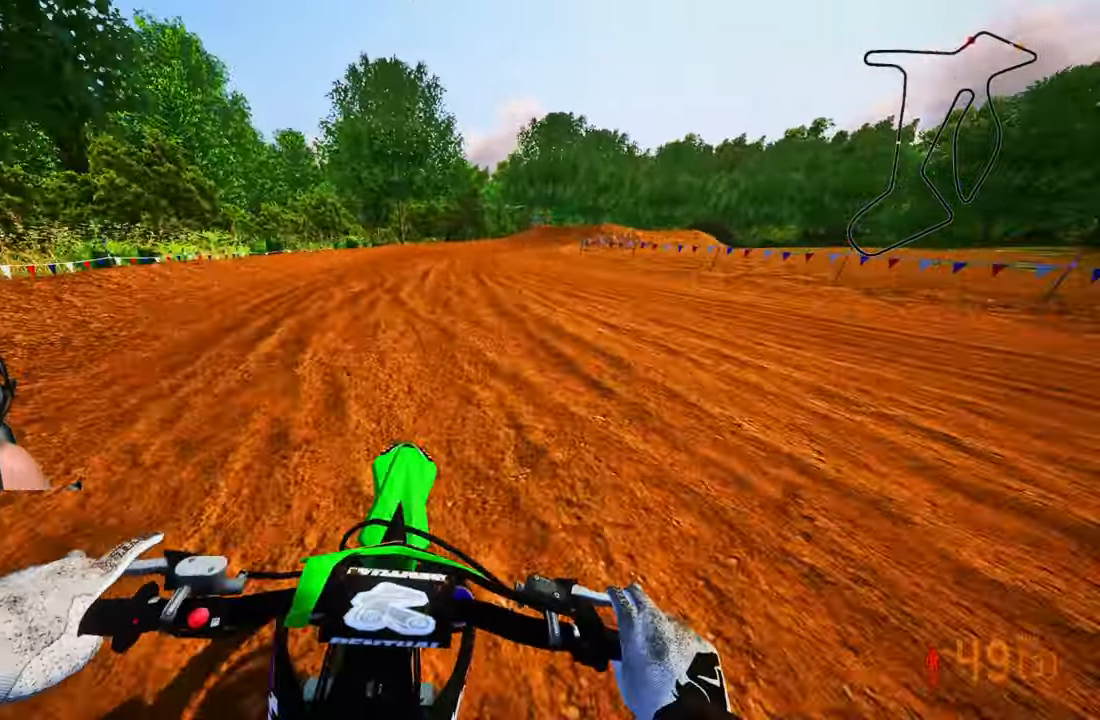
{"buttons": ["R2"], "left_stick": "up-right", "right_stick": "up-left"}
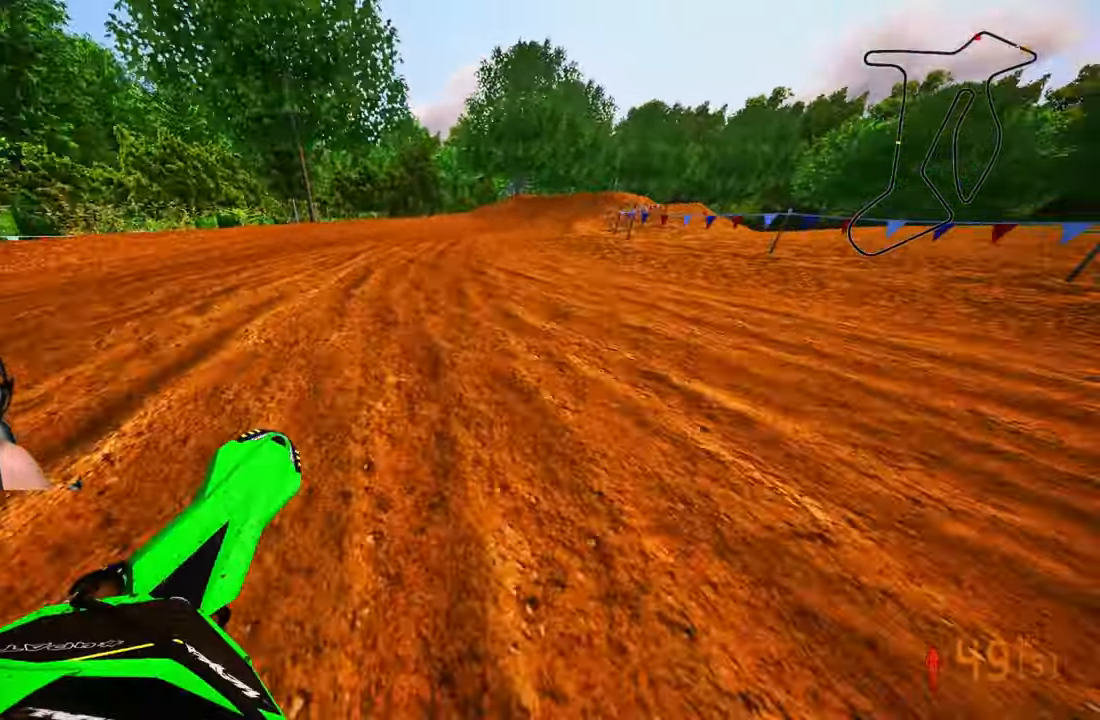
{"buttons": ["R2"], "left_stick": "up-right", "right_stick": "up-left", "events": []}
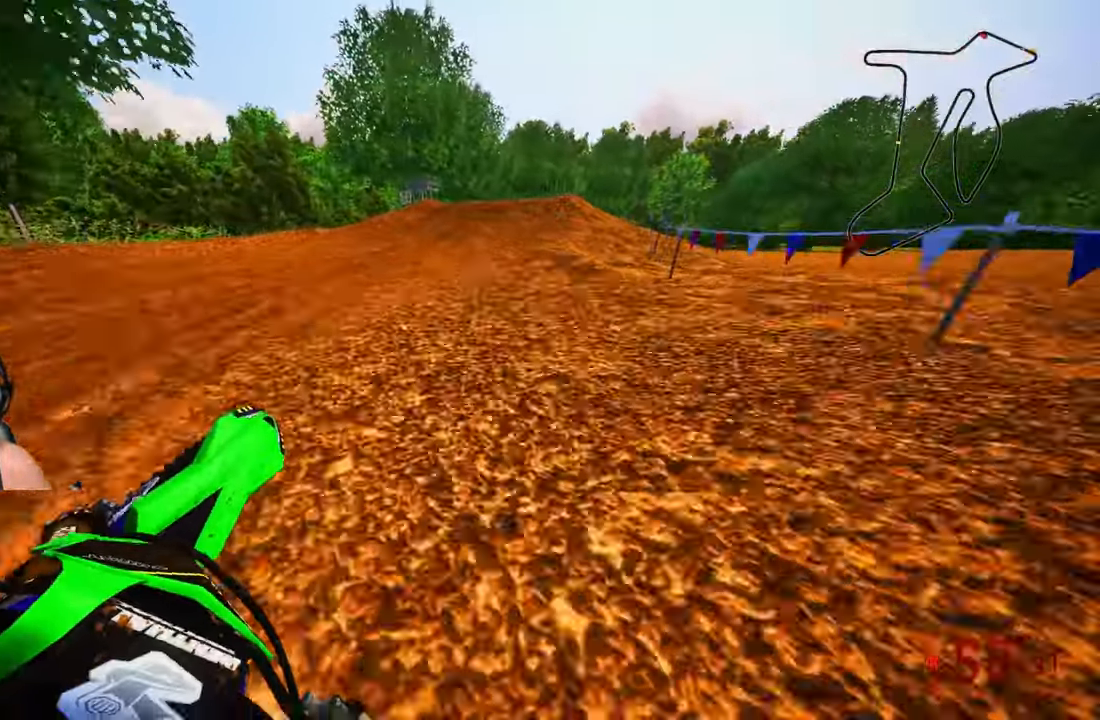
{"buttons": ["R2"], "left_stick": "up-right", "right_stick": "center", "events": [[200, "right_stick", "center"]]}
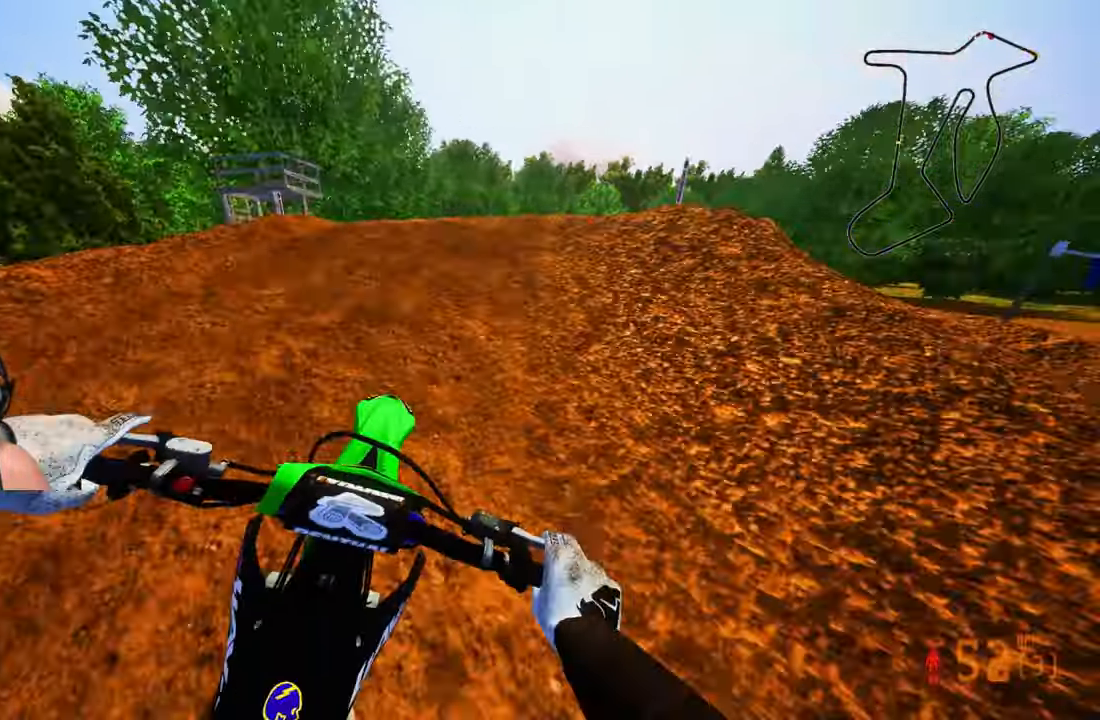
{"buttons": ["R2"], "left_stick": "up-left", "right_stick": "center", "events": [[167, "R3", "down"], [167, "right_stick", "up-left"], [183, "R2", "up"], [217, "right_stick", "center"], [233, "R3", "up"], [450, "R2", "down"], [450, "left_stick", "up-left"]]}
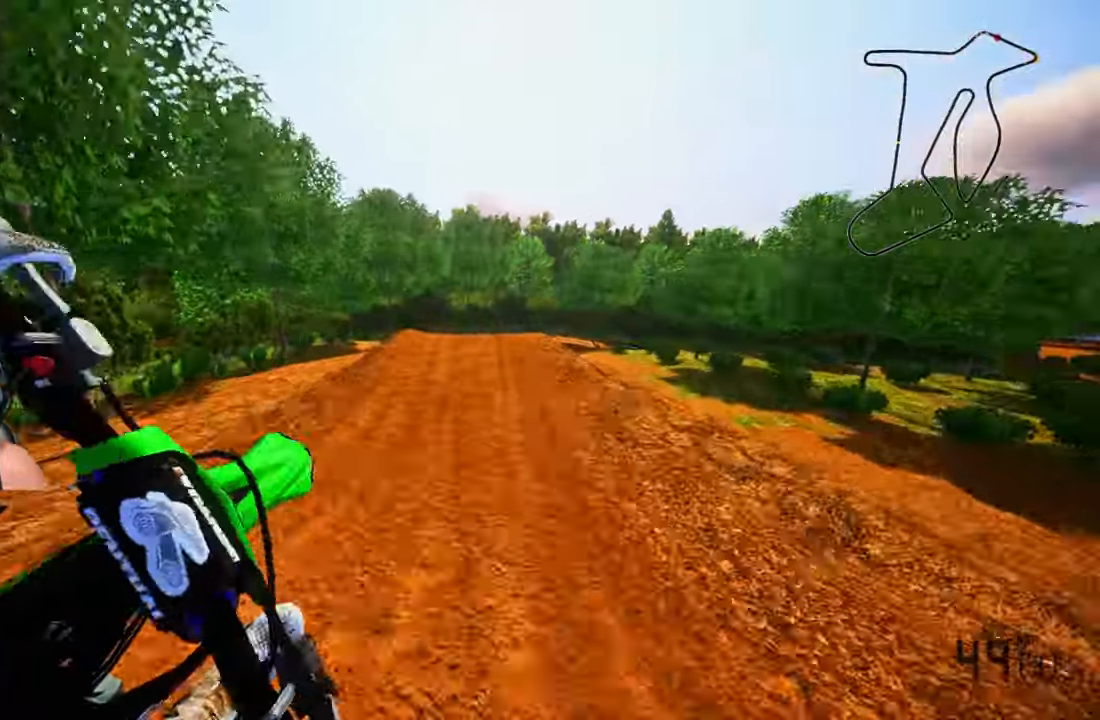
{"buttons": ["R2"], "left_stick": "right", "right_stick": "up", "events": [[117, "R3", "down"], [133, "left_stick", "center"], [200, "R3", "up"], [200, "left_stick", "right"], [467, "right_stick", "up"]]}
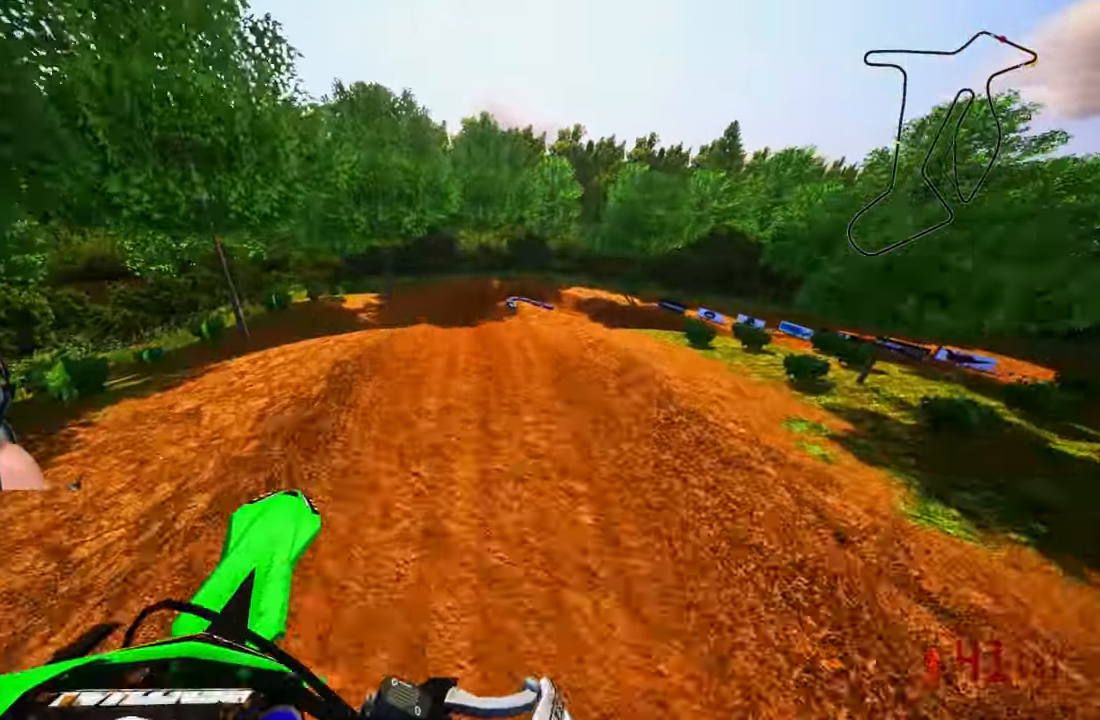
{"buttons": ["R2"], "left_stick": "center", "right_stick": "up", "events": [[383, "left_stick", "center"]]}
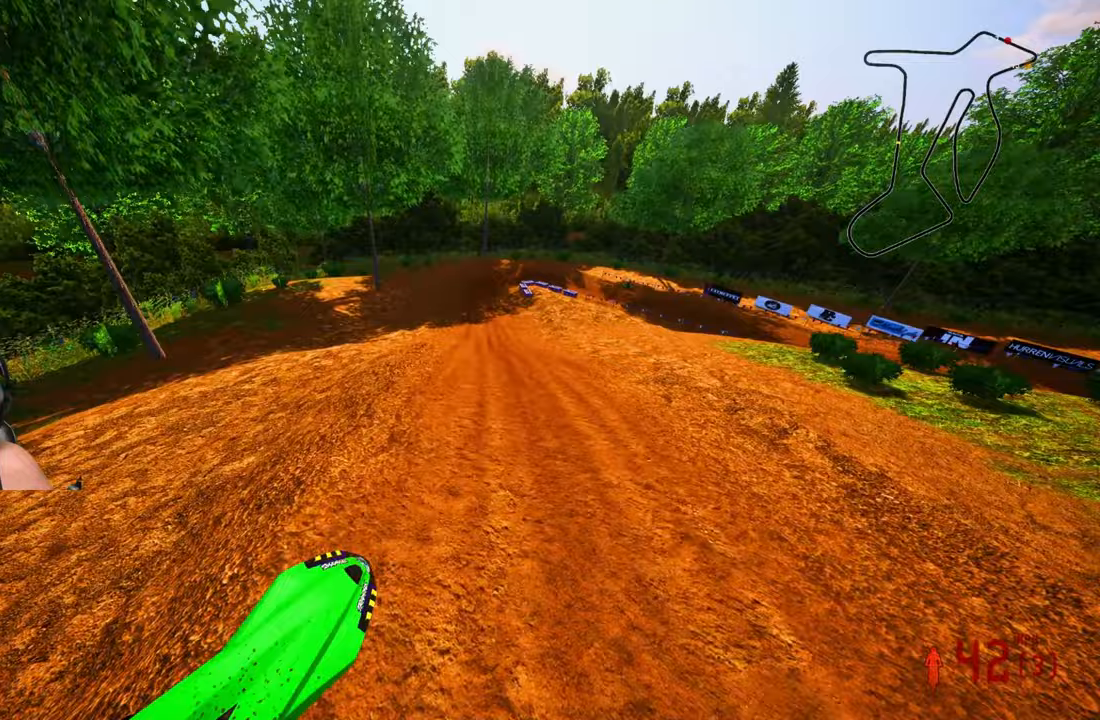
{"buttons": ["R2"], "left_stick": "up-left", "right_stick": "center", "events": [[17, "left_stick", "up-left"], [450, "right_stick", "center"]]}
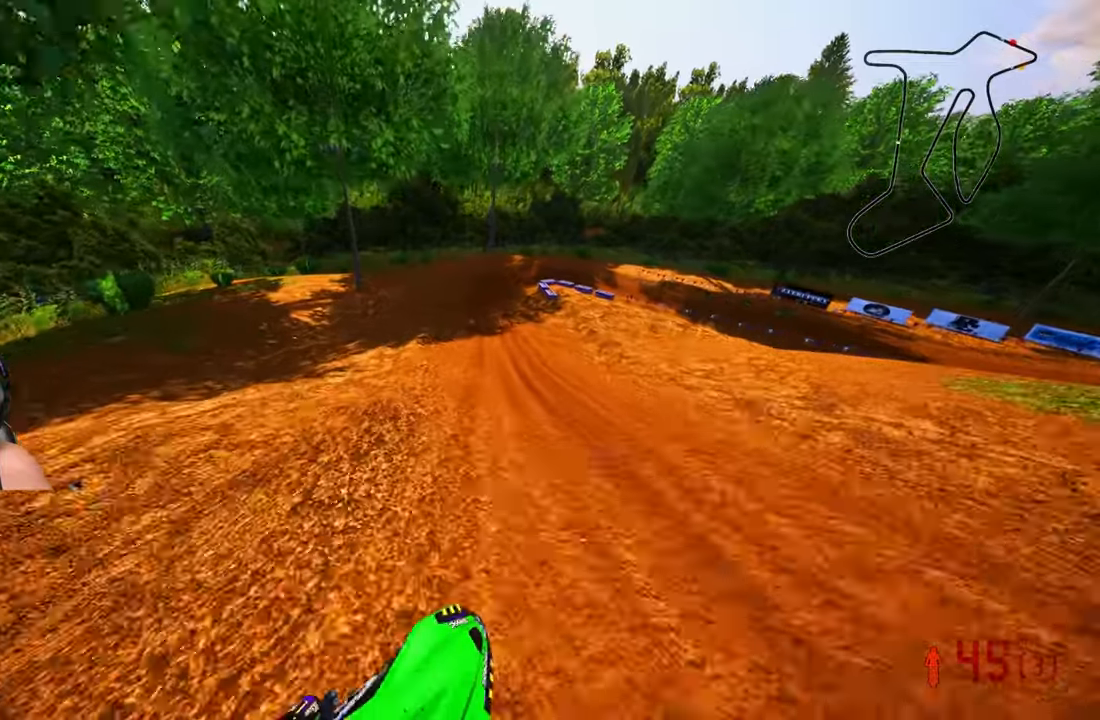
{"buttons": ["L1", "R2"], "left_stick": "up", "right_stick": "center", "events": [[17, "left_stick", "up"], [183, "right_stick", "down"], [450, "L1", "down"], [450, "right_stick", "center"]]}
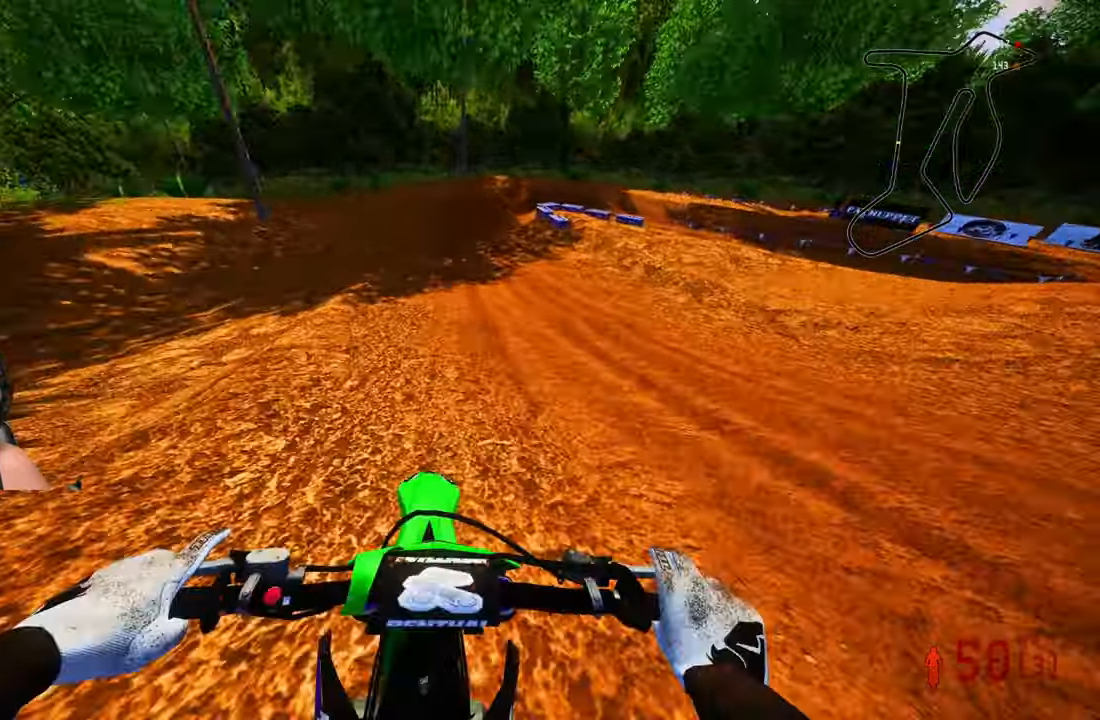
{"buttons": [], "left_stick": "up", "right_stick": "center", "events": [[50, "L1", "up"], [50, "R2", "up"], [83, "right_stick", "down"], [283, "right_stick", "center"]]}
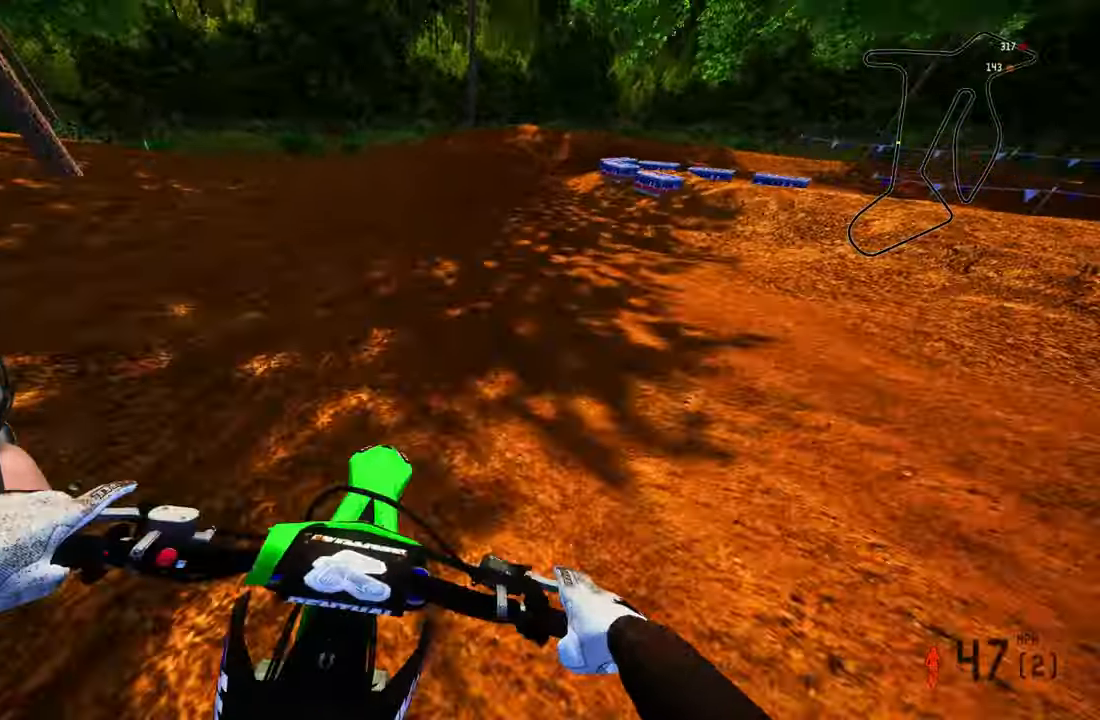
{"buttons": ["L2"], "left_stick": "up", "right_stick": "center", "events": [[100, "R3", "down"], [167, "R3", "up"], [450, "L2", "down"]]}
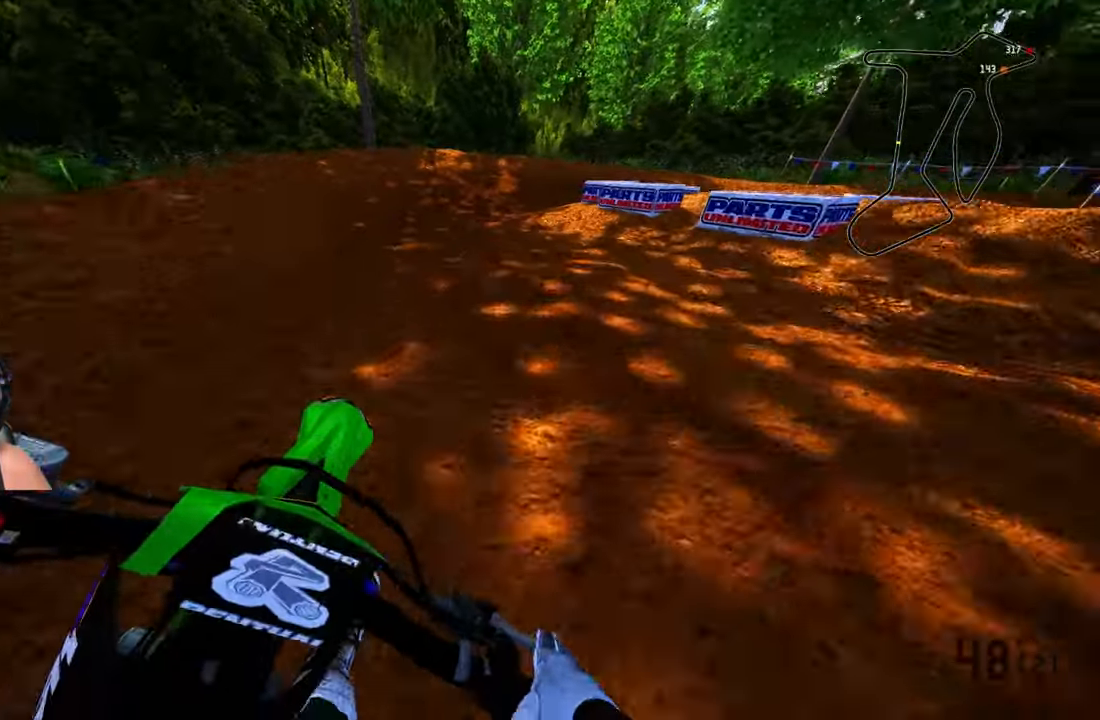
{"buttons": ["L2"], "left_stick": "up", "right_stick": "down-left", "events": [[483, "right_stick", "down-left"]]}
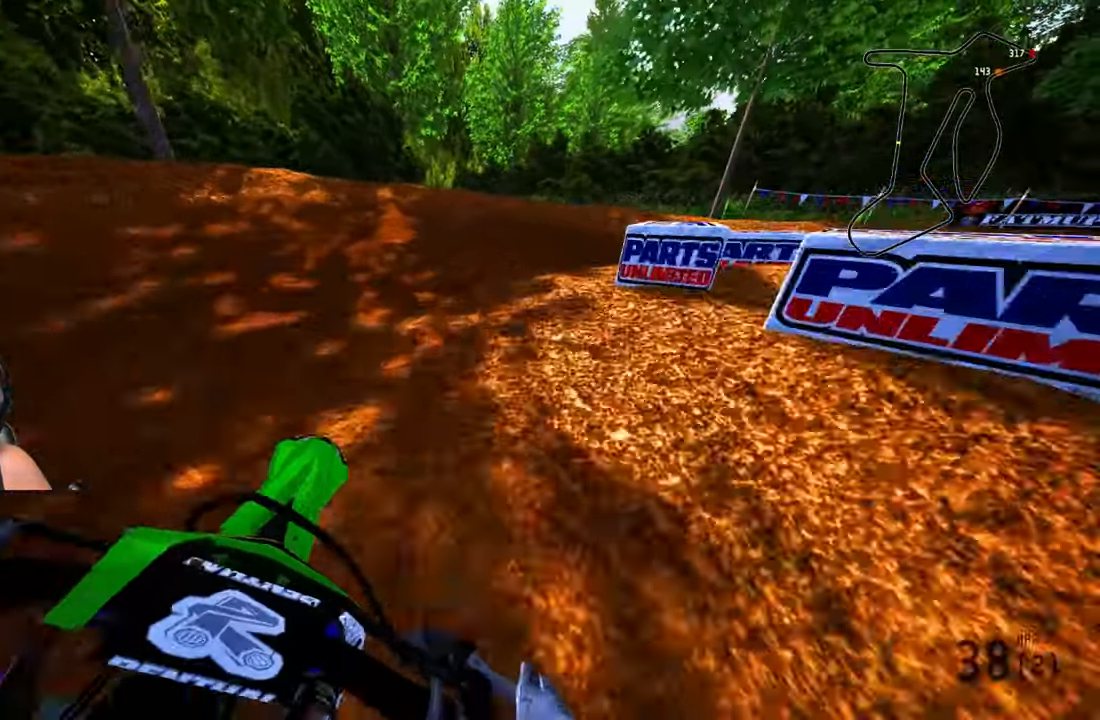
{"buttons": ["L2"], "left_stick": "up-right", "right_stick": "left", "events": [[50, "right_stick", "left"], [400, "left_stick", "up-right"]]}
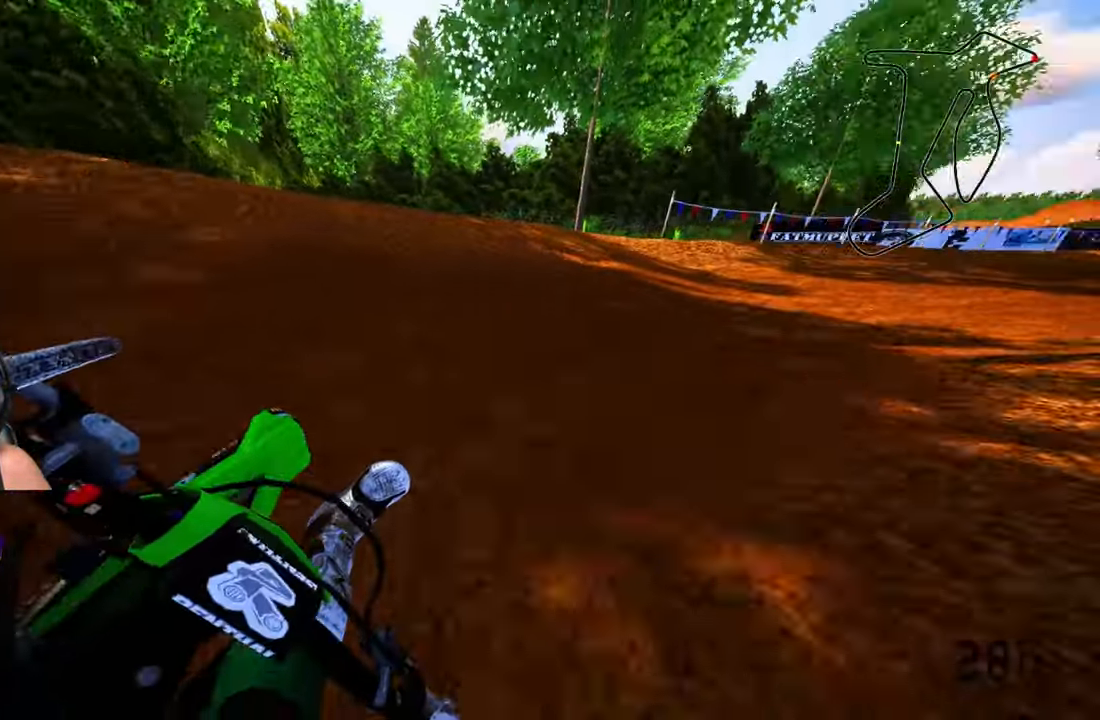
{"buttons": ["R2"], "left_stick": "up-right", "right_stick": "up-left", "events": [[67, "right_stick", "up-left"], [133, "R2", "down"], [300, "L2", "up"]]}
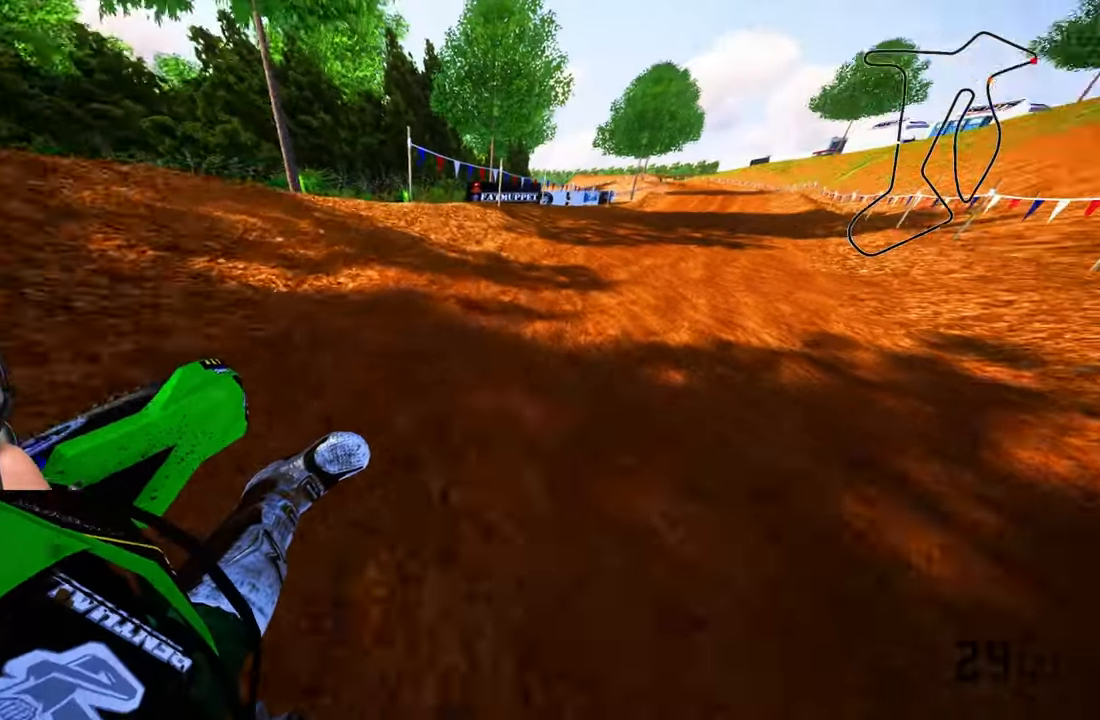
{"buttons": ["R2"], "left_stick": "up", "right_stick": "center", "events": [[50, "left_stick", "up"], [150, "right_stick", "center"]]}
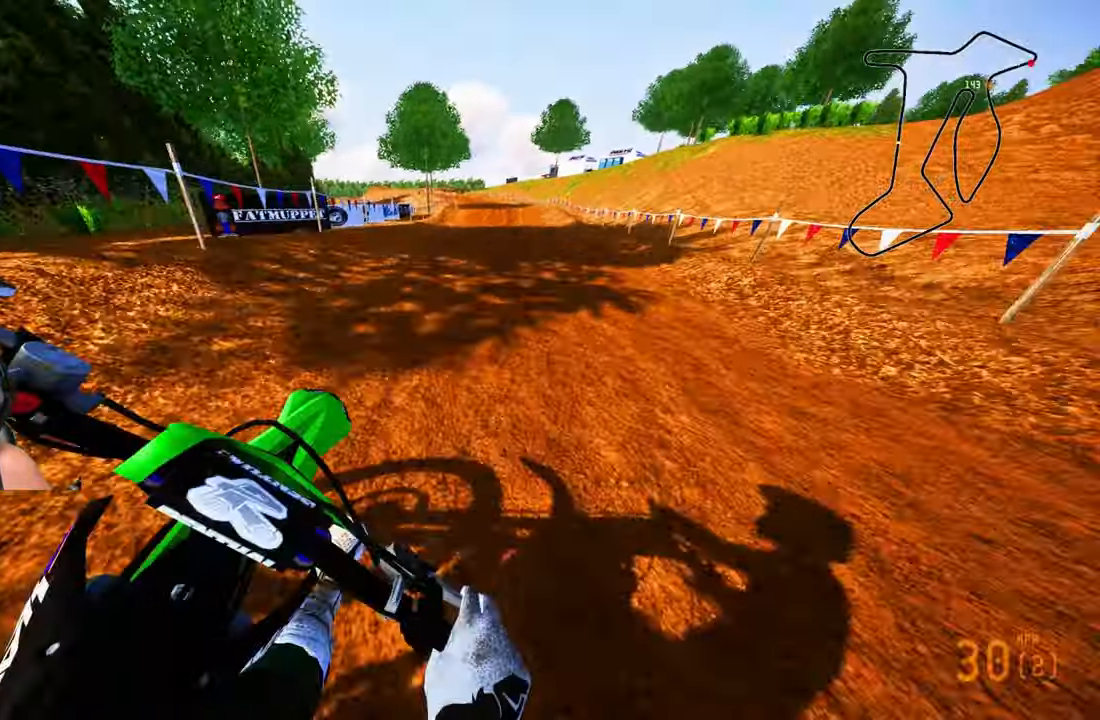
{"buttons": ["R2"], "left_stick": "up", "right_stick": "center", "events": []}
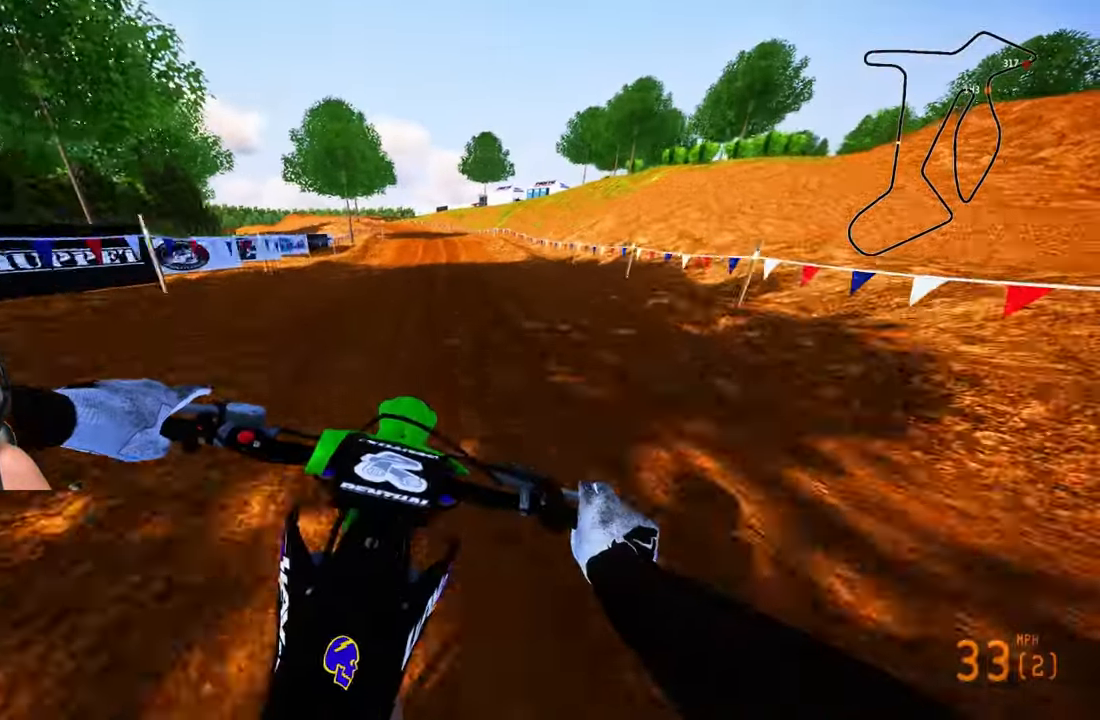
{"buttons": ["R2", "R3"], "left_stick": "up", "right_stick": "center", "events": [[450, "R3", "down"]]}
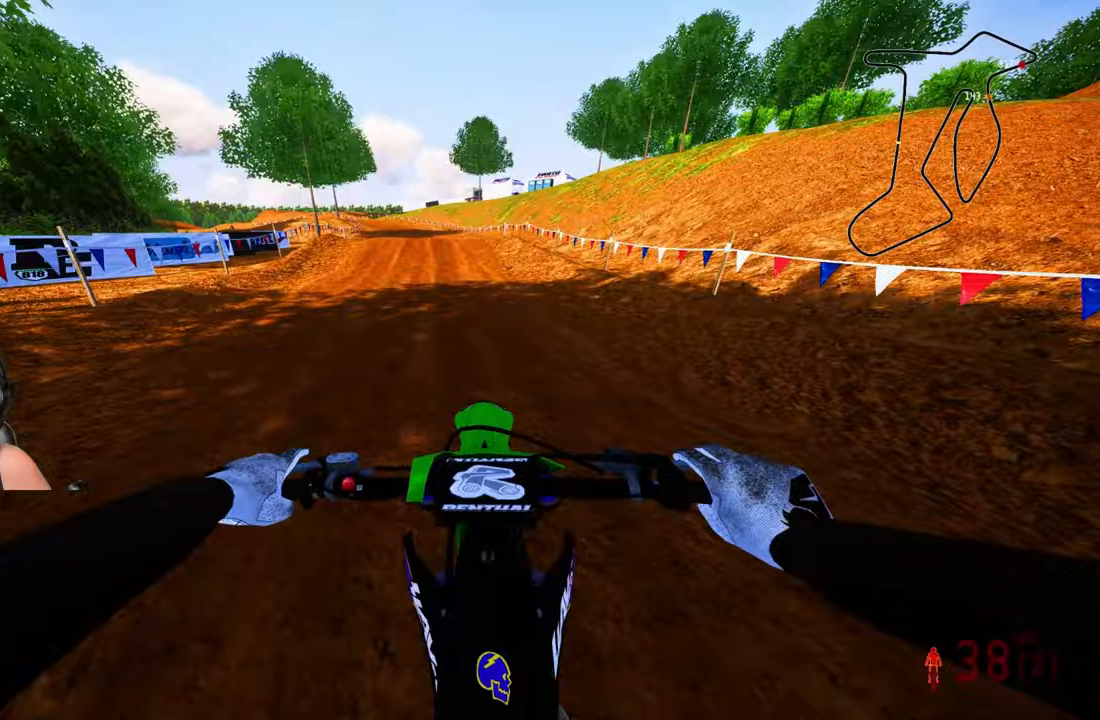
{"buttons": ["R2"], "left_stick": "up", "right_stick": "center", "events": [[100, "R3", "up"]]}
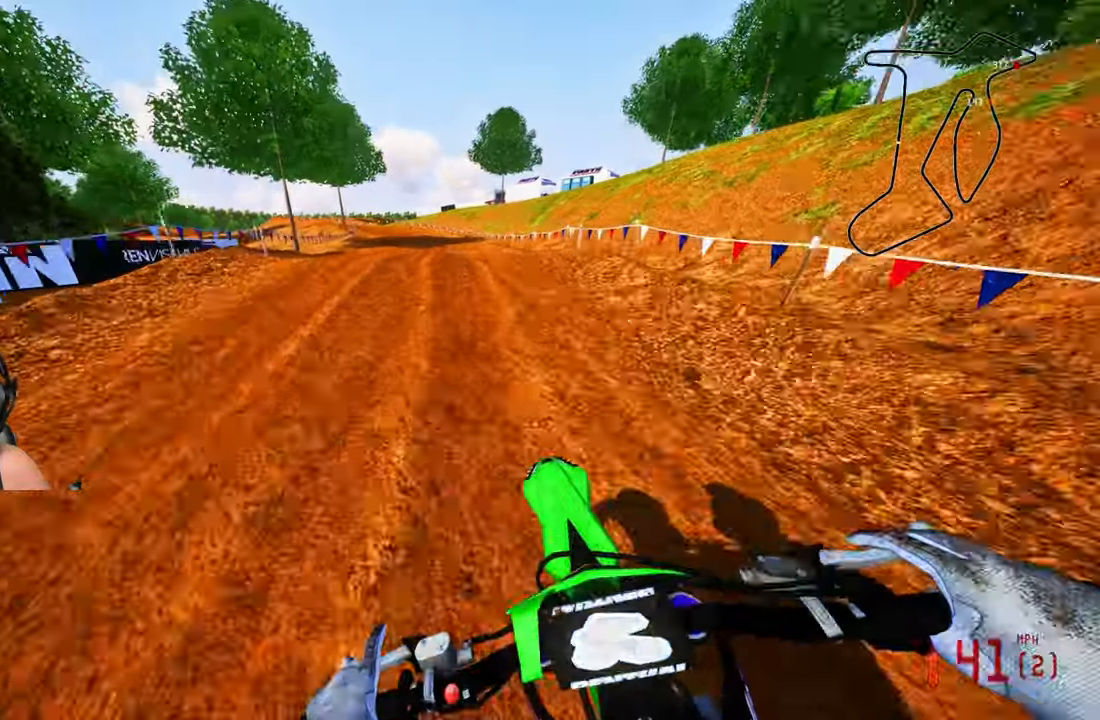
{"buttons": ["R2"], "left_stick": "up", "right_stick": "up", "events": [[333, "right_stick", "up"]]}
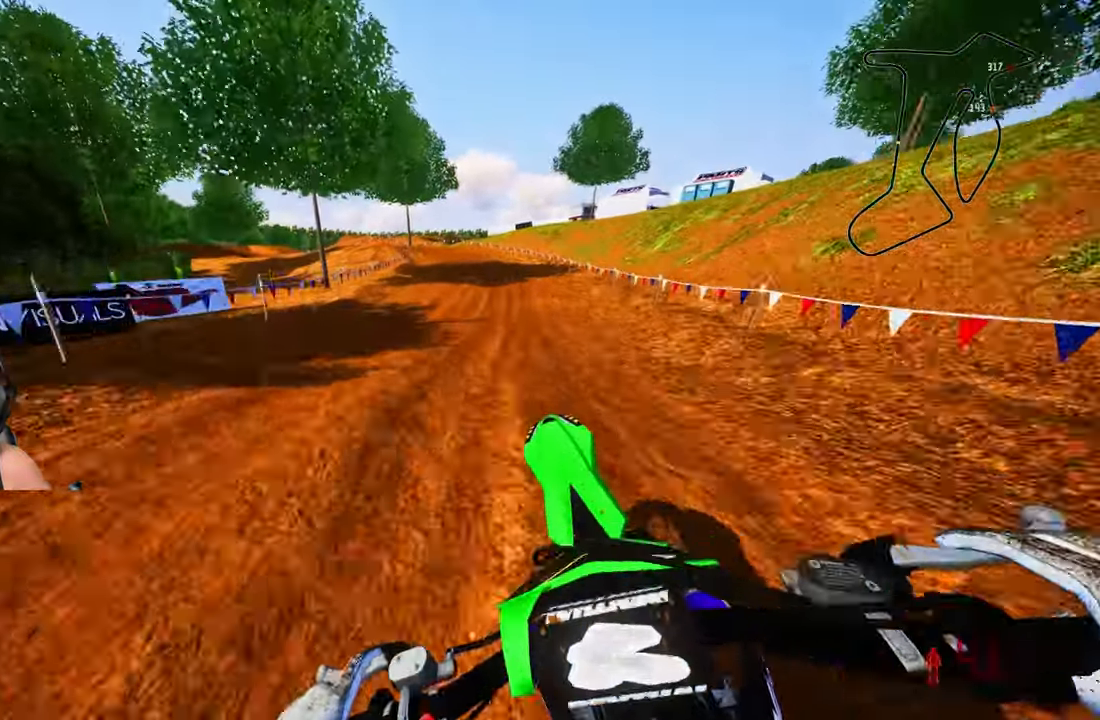
{"buttons": ["R2"], "left_stick": "up", "right_stick": "center", "events": [[67, "R1", "down"], [200, "R1", "up"], [483, "right_stick", "center"]]}
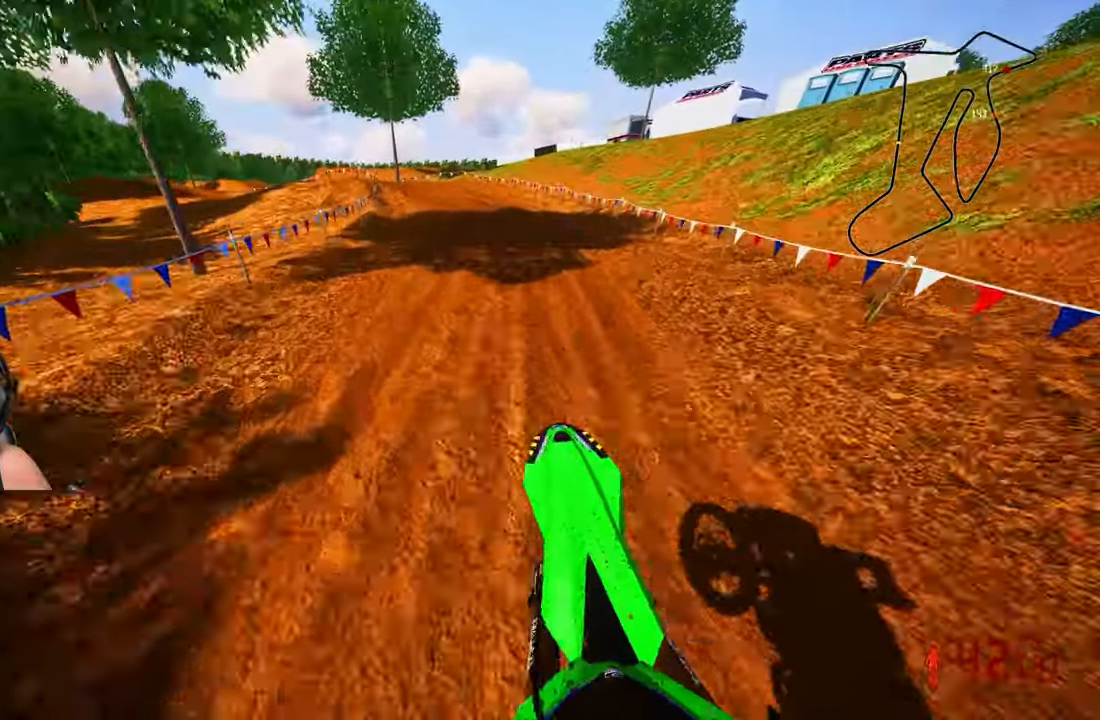
{"buttons": ["R2"], "left_stick": "up", "right_stick": "up", "events": [[250, "right_stick", "up"]]}
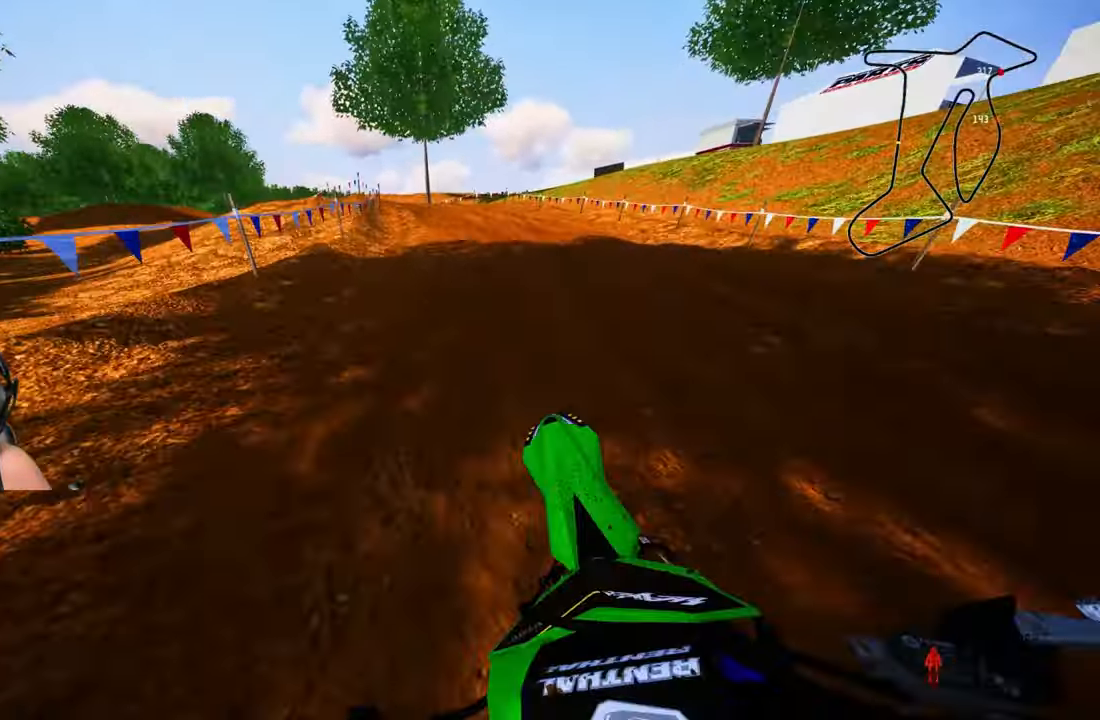
{"buttons": [], "left_stick": "up-left", "right_stick": "center", "events": [[33, "left_stick", "up-left"], [350, "right_stick", "center"], [400, "R2", "up"]]}